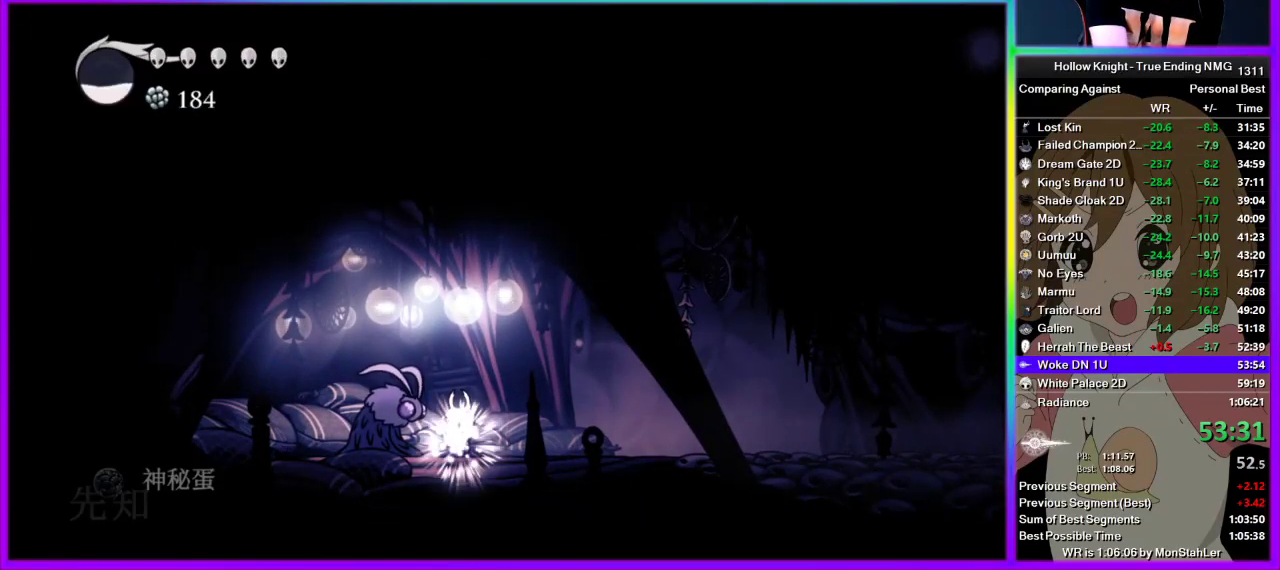
Gameplay with a controller (PlayStation layout); each line is a JSON object with the inputs held at the frame after it. "events" lists button and stick changes between this image and that frame as [ms after this image, input, new state], when the widget could be followed in between. Not read: L1 L3 R1 R3.
{"buttons": [], "left_stick": "center", "right_stick": "center", "events": [[22, "CROSS", "up"]]}
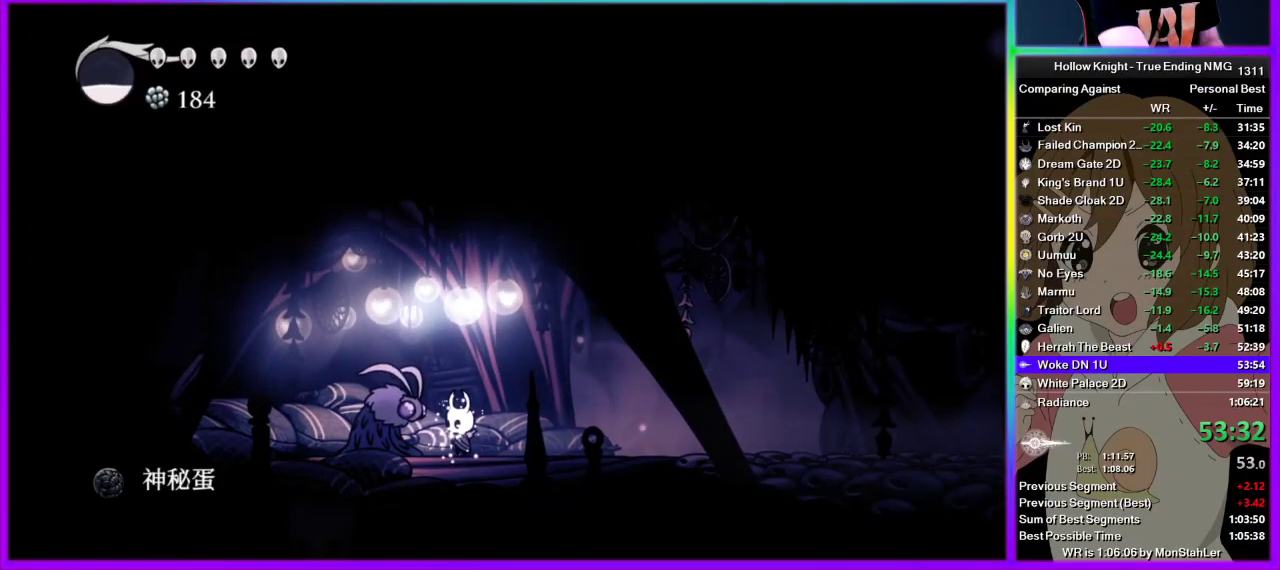
{"buttons": [], "left_stick": "center", "right_stick": "center", "events": [[245, "DPAD_UP", "down"], [311, "DPAD_UP", "up"], [378, "DPAD_UP", "down"], [445, "DPAD_UP", "up"]]}
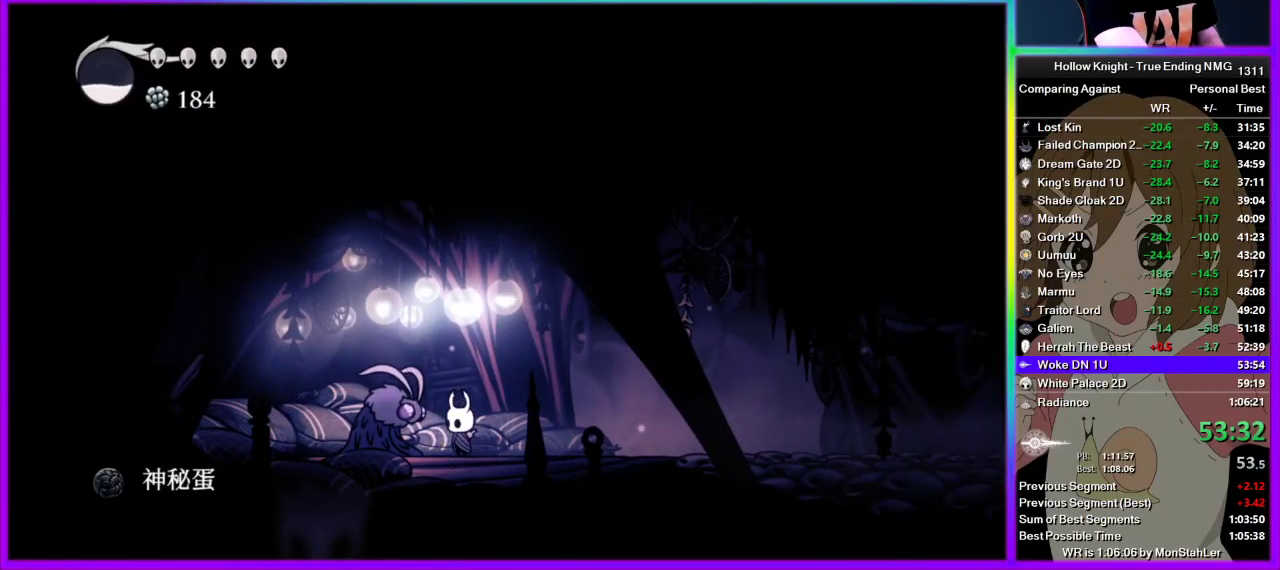
{"buttons": ["DPAD_UP"], "left_stick": "center", "right_stick": "center", "events": [[89, "DPAD_UP", "down"], [156, "DPAD_UP", "up"], [267, "DPAD_UP", "down"], [400, "DPAD_UP", "up"], [489, "DPAD_UP", "down"]]}
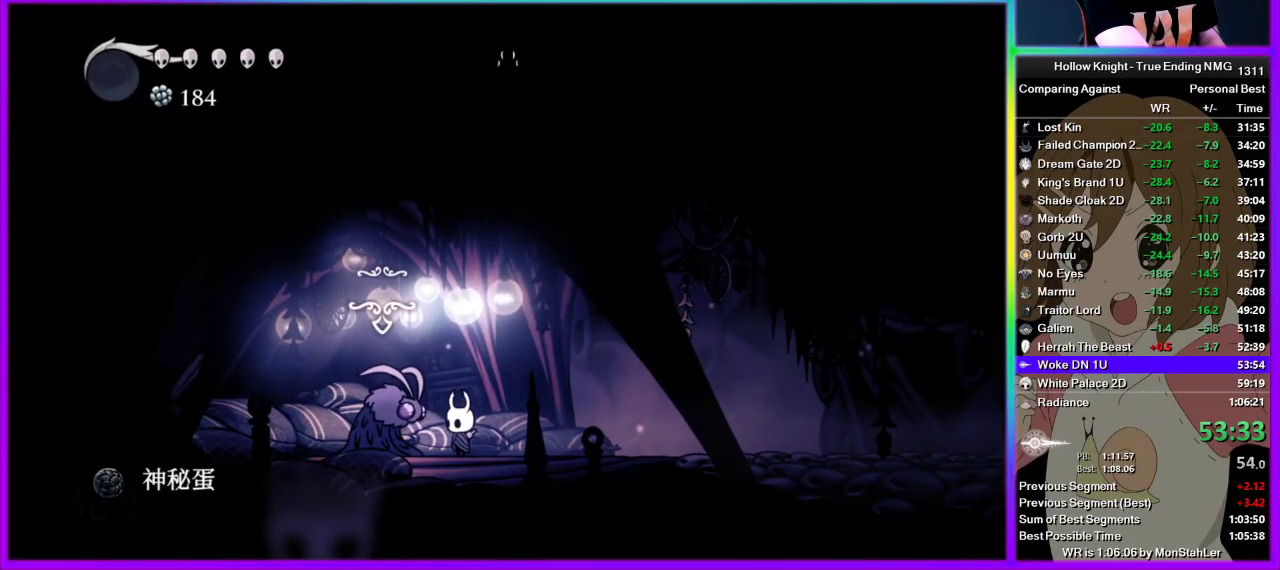
{"buttons": ["TRIANGLE"], "left_stick": "center", "right_stick": "center", "events": [[178, "DPAD_UP", "up"], [489, "TRIANGLE", "down"]]}
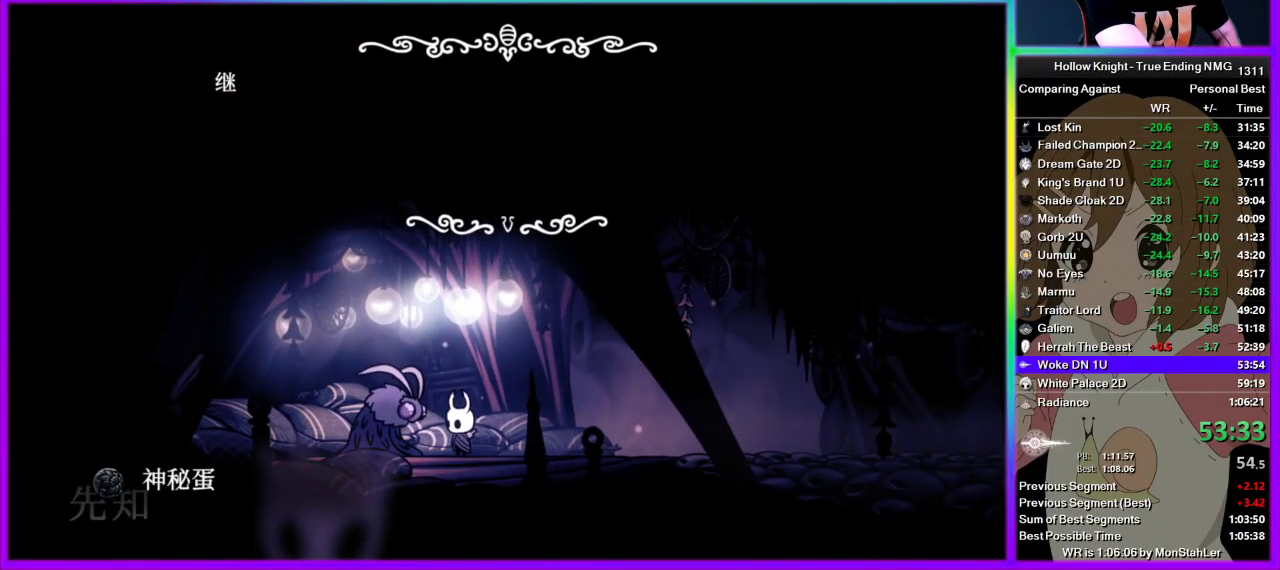
{"buttons": ["CIRCLE"], "left_stick": "center", "right_stick": "center", "events": [[67, "TRIANGLE", "up"], [133, "TRIANGLE", "down"], [200, "TRIANGLE", "up"], [422, "CIRCLE", "down"]]}
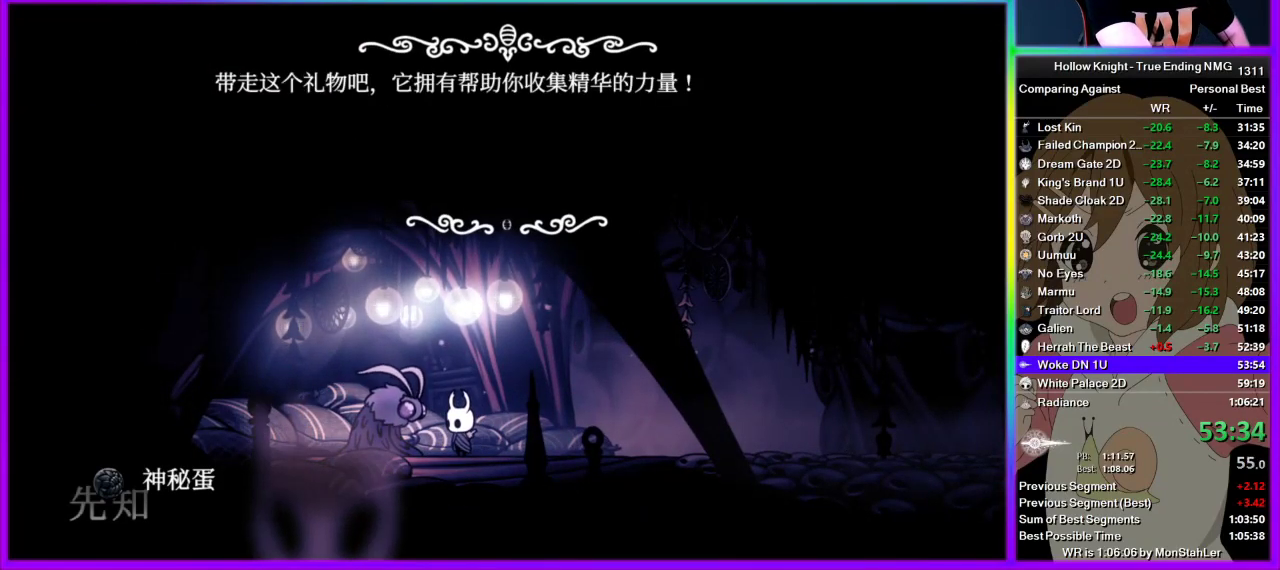
{"buttons": ["CIRCLE", "TRIANGLE"], "left_stick": "center", "right_stick": "center", "events": [[111, "CIRCLE", "up"], [178, "CIRCLE", "down"], [267, "CIRCLE", "up"], [378, "TRIANGLE", "down"], [445, "CIRCLE", "down"]]}
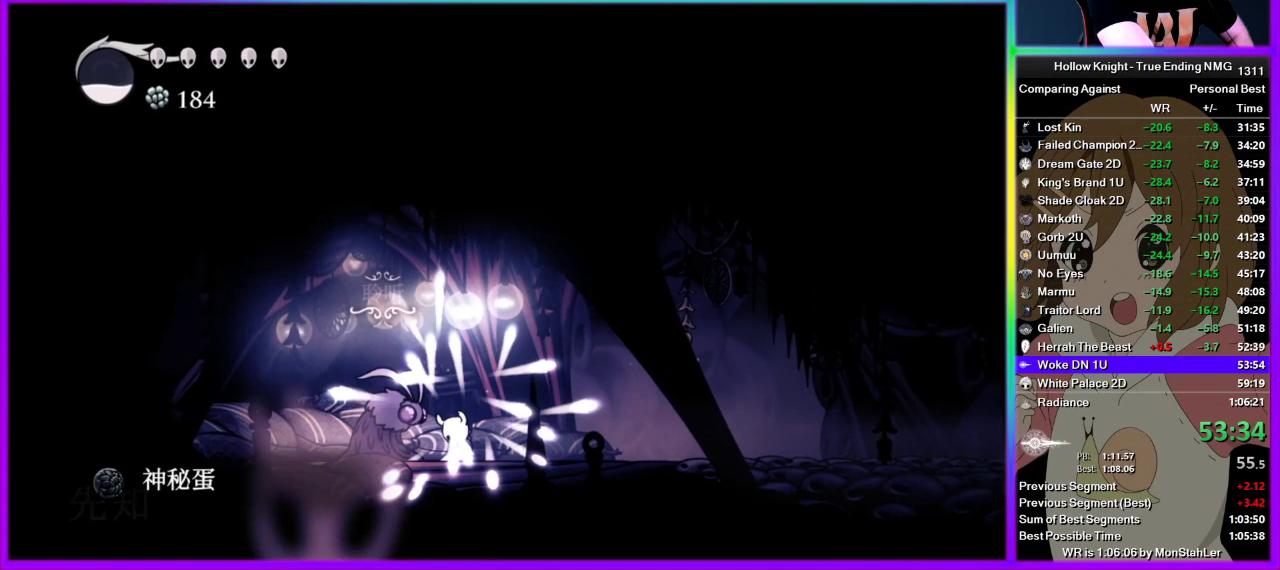
{"buttons": [], "left_stick": "center", "right_stick": "center", "events": [[22, "CIRCLE", "up"], [22, "TRIANGLE", "up"]]}
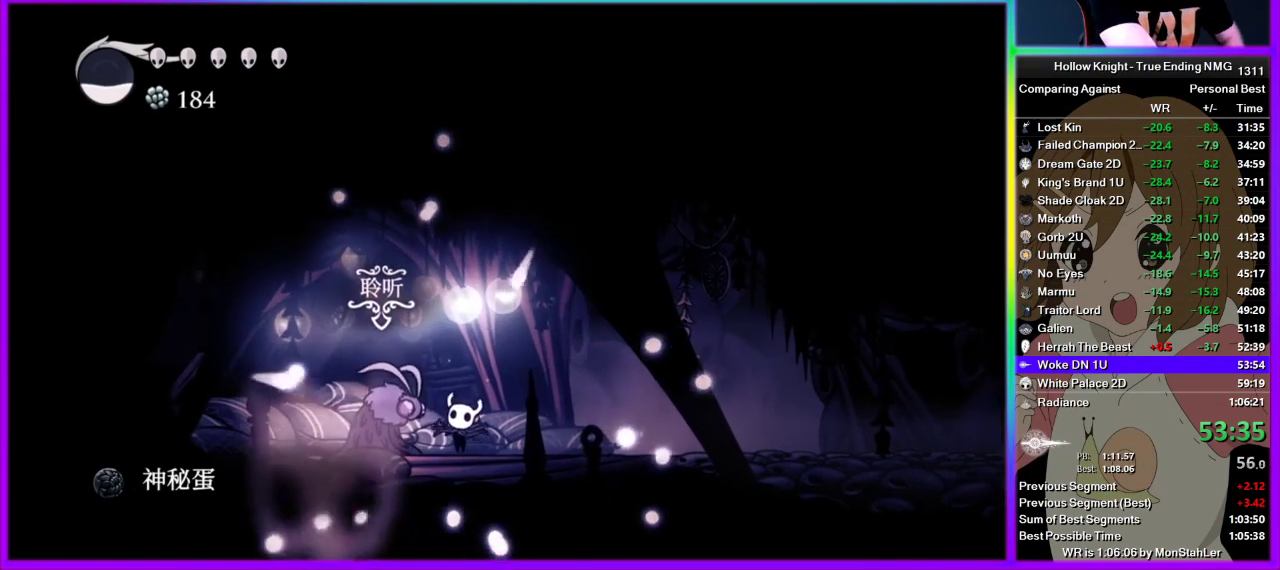
{"buttons": ["CIRCLE"], "left_stick": "center", "right_stick": "center", "events": [[245, "CIRCLE", "down"], [311, "CIRCLE", "up"], [422, "CIRCLE", "down"]]}
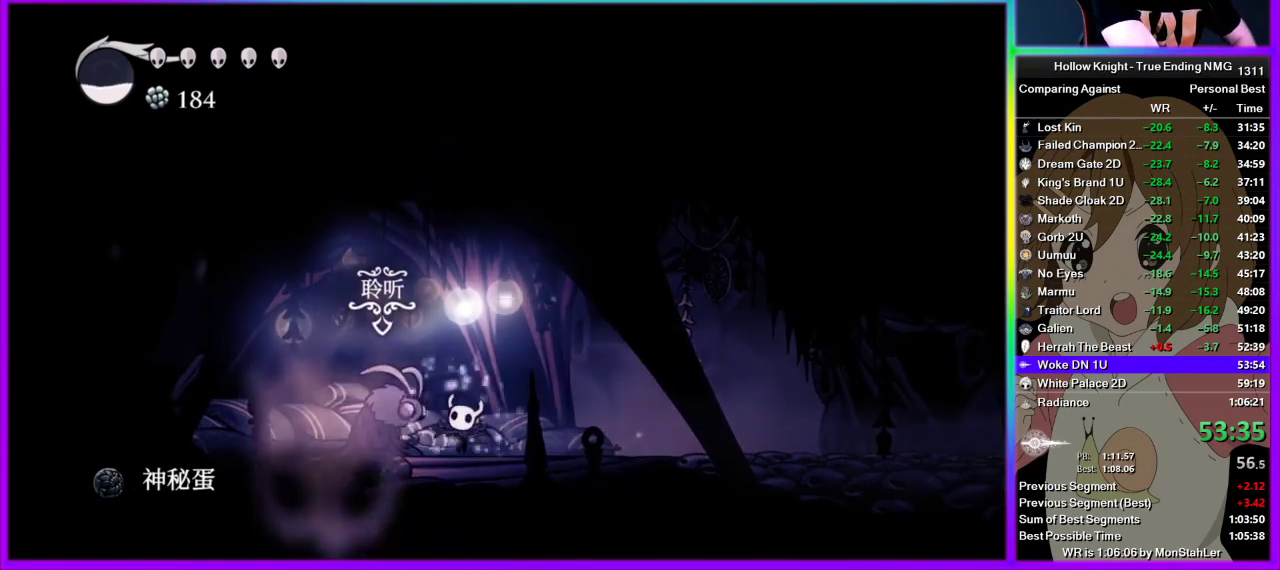
{"buttons": ["TRIANGLE"], "left_stick": "center", "right_stick": "center", "events": [[22, "CIRCLE", "up"], [22, "TRIANGLE", "down"], [89, "TRIANGLE", "up"], [156, "TRIANGLE", "down"], [222, "TRIANGLE", "up"], [289, "TRIANGLE", "down"], [356, "CIRCLE", "down"], [356, "TRIANGLE", "up"], [422, "CIRCLE", "up"], [467, "TRIANGLE", "down"]]}
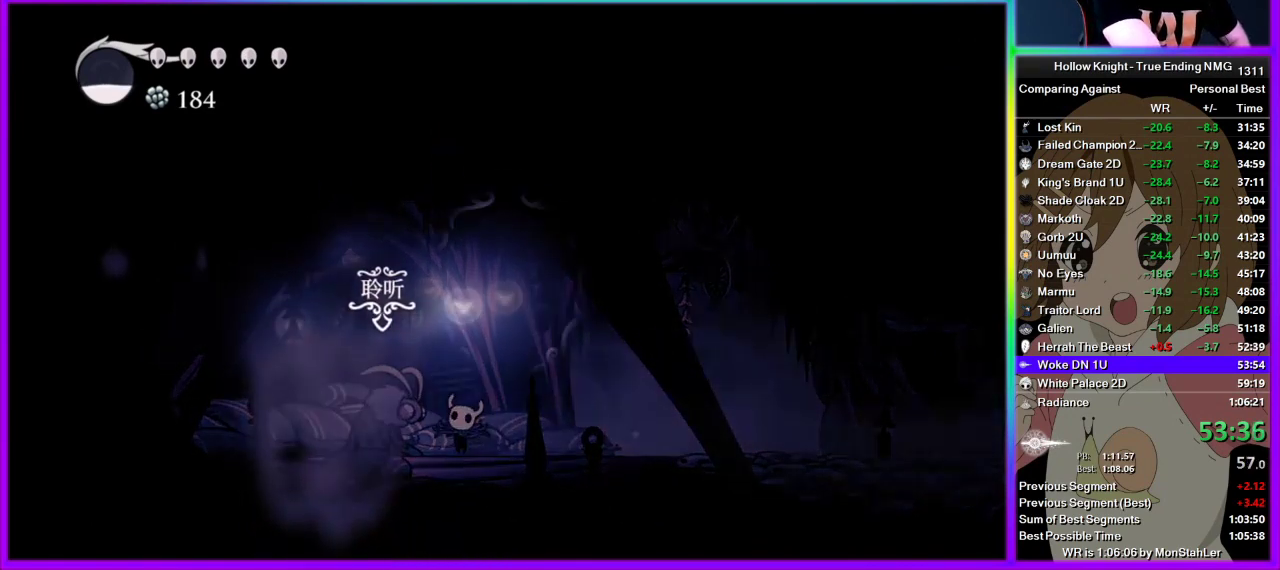
{"buttons": ["TRIANGLE"], "left_stick": "center", "right_stick": "center", "events": [[22, "CIRCLE", "down"], [89, "TRIANGLE", "up"], [111, "CIRCLE", "up"], [222, "CIRCLE", "down"], [289, "CIRCLE", "up"], [311, "TRIANGLE", "down"], [378, "TRIANGLE", "up"], [445, "TRIANGLE", "down"]]}
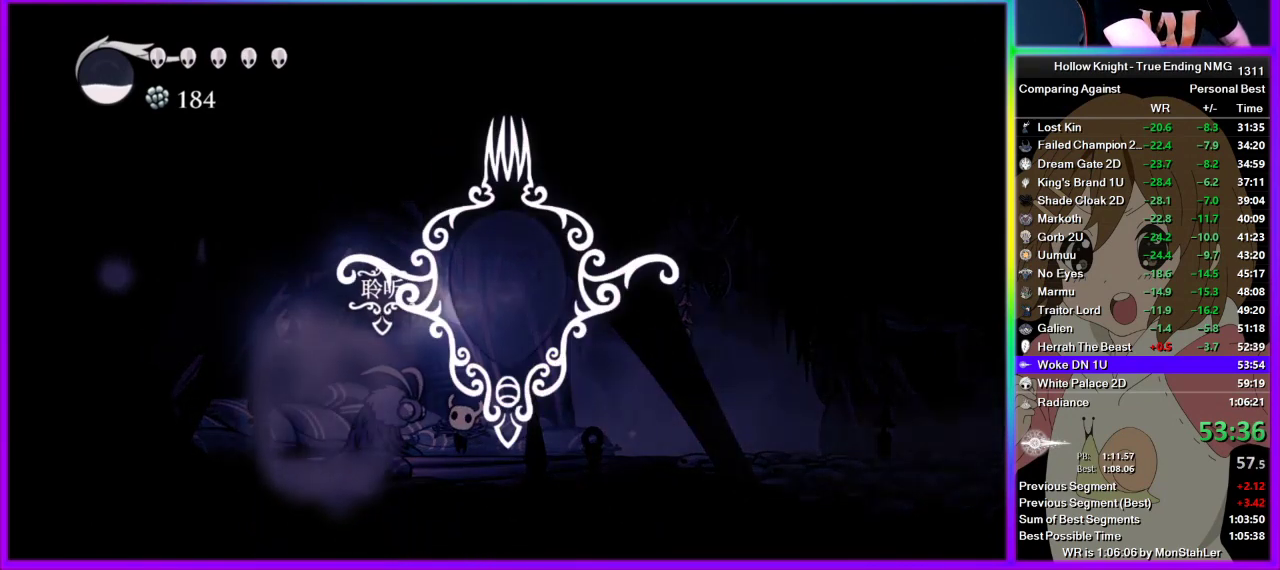
{"buttons": [], "left_stick": "center", "right_stick": "center", "events": [[22, "CIRCLE", "down"], [22, "TRIANGLE", "up"], [89, "CIRCLE", "up"], [133, "TRIANGLE", "down"], [156, "CIRCLE", "down"], [200, "TRIANGLE", "up"], [222, "CIRCLE", "up"], [267, "TRIANGLE", "down"], [289, "CIRCLE", "down"], [333, "TRIANGLE", "up"], [356, "CIRCLE", "up"], [400, "TRIANGLE", "down"], [422, "CIRCLE", "down"], [467, "TRIANGLE", "up"], [489, "CIRCLE", "up"]]}
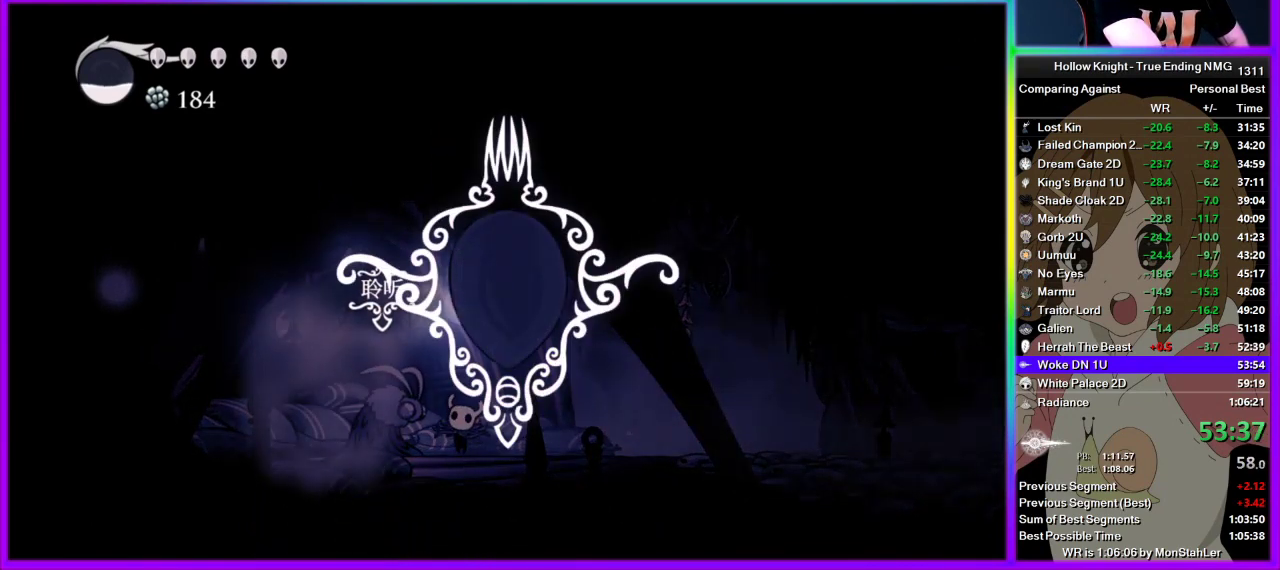
{"buttons": ["CIRCLE"], "left_stick": "center", "right_stick": "center", "events": [[22, "TRIANGLE", "down"], [89, "CIRCLE", "down"], [89, "TRIANGLE", "up"], [111, "CIRCLE", "up"], [156, "TRIANGLE", "down"], [222, "CIRCLE", "down"], [222, "TRIANGLE", "up"], [245, "CIRCLE", "up"], [289, "TRIANGLE", "down"], [356, "CIRCLE", "down"], [356, "TRIANGLE", "up"], [378, "CIRCLE", "up"], [422, "TRIANGLE", "down"], [489, "CIRCLE", "down"], [489, "TRIANGLE", "up"]]}
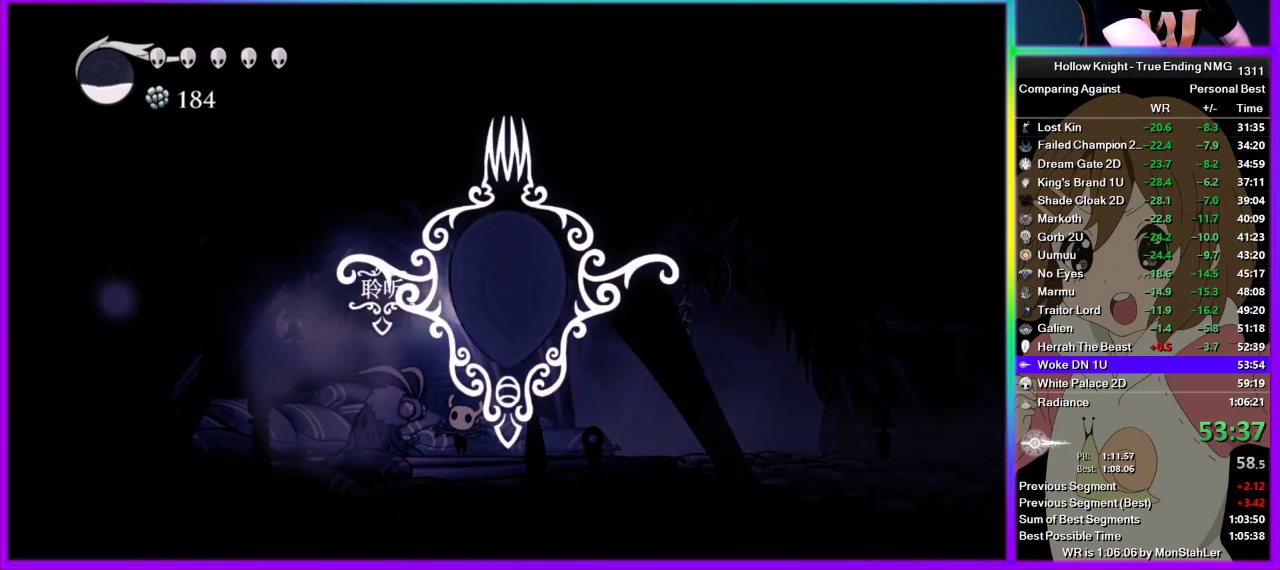
{"buttons": ["TRIANGLE"], "left_stick": "center", "right_stick": "center", "events": [[22, "CIRCLE", "up"], [67, "TRIANGLE", "down"], [133, "TRIANGLE", "up"], [156, "CIRCLE", "down"], [200, "CIRCLE", "up"], [222, "TRIANGLE", "down"], [289, "CIRCLE", "down"], [289, "TRIANGLE", "up"], [333, "CIRCLE", "up"], [356, "TRIANGLE", "down"], [422, "CIRCLE", "down"], [422, "TRIANGLE", "up"], [467, "CIRCLE", "up"], [489, "TRIANGLE", "down"]]}
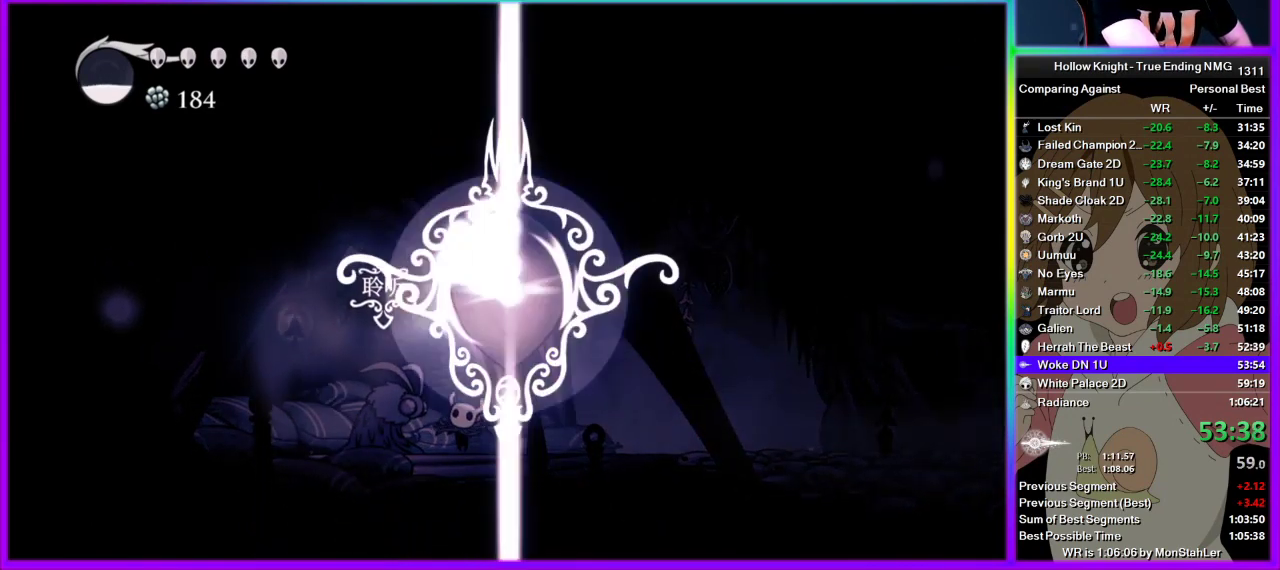
{"buttons": ["CIRCLE"], "left_stick": "center", "right_stick": "center", "events": [[45, "CIRCLE", "down"], [45, "TRIANGLE", "up"], [89, "CIRCLE", "up"], [111, "TRIANGLE", "down"], [178, "CIRCLE", "down"], [178, "TRIANGLE", "up"], [245, "CIRCLE", "up"], [289, "TRIANGLE", "down"], [311, "CIRCLE", "down"], [356, "TRIANGLE", "up"], [400, "CIRCLE", "up"], [422, "TRIANGLE", "down"], [489, "CIRCLE", "down"], [489, "TRIANGLE", "up"]]}
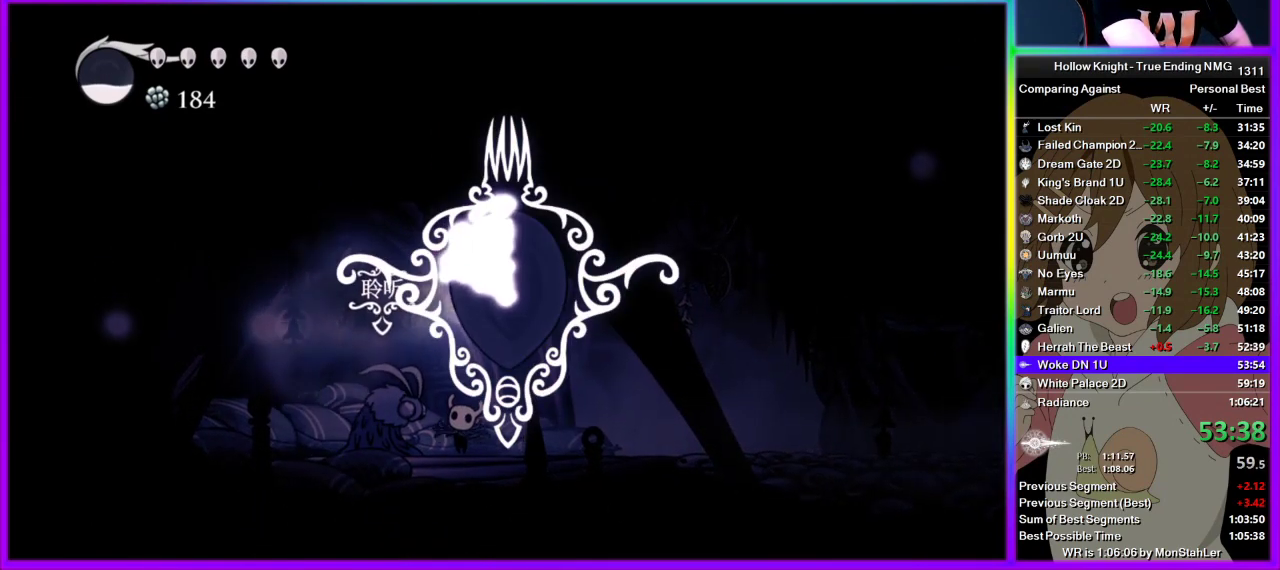
{"buttons": ["TRIANGLE"], "left_stick": "center", "right_stick": "center", "events": [[22, "CIRCLE", "up"], [67, "TRIANGLE", "down"], [133, "CIRCLE", "down"], [133, "TRIANGLE", "up"], [200, "CIRCLE", "up"], [222, "TRIANGLE", "down"], [289, "CIRCLE", "down"], [289, "TRIANGLE", "up"], [333, "CIRCLE", "up"], [356, "TRIANGLE", "down"], [422, "TRIANGLE", "up"], [489, "TRIANGLE", "down"]]}
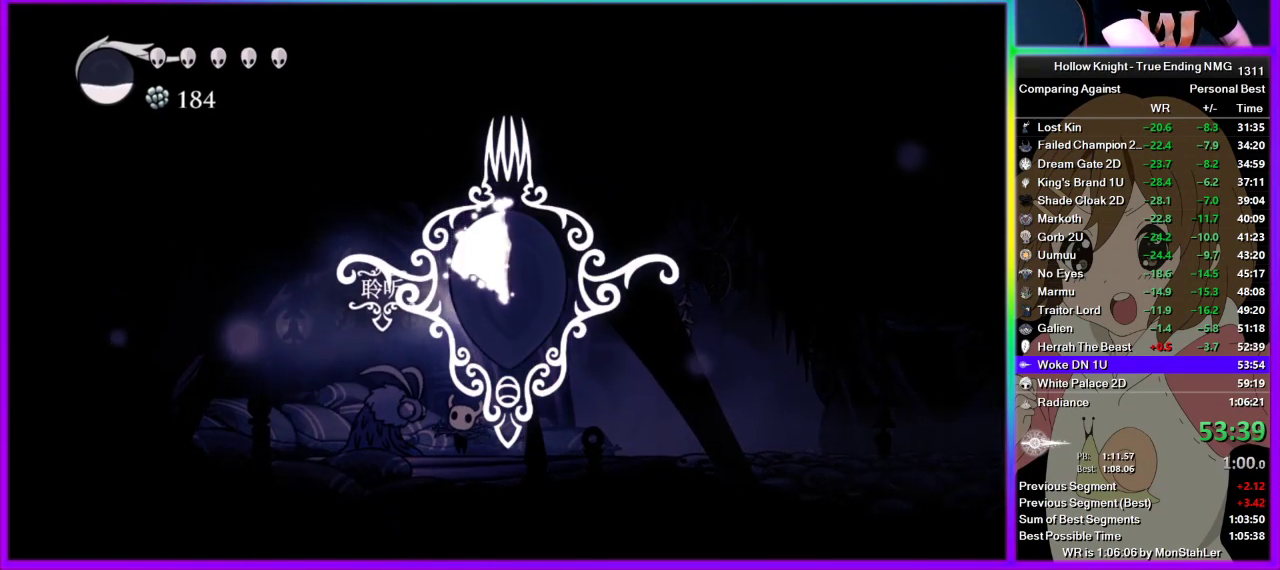
{"buttons": [], "left_stick": "center", "right_stick": "center", "events": [[45, "TRIANGLE", "up"], [156, "TRIANGLE", "down"], [222, "TRIANGLE", "up"]]}
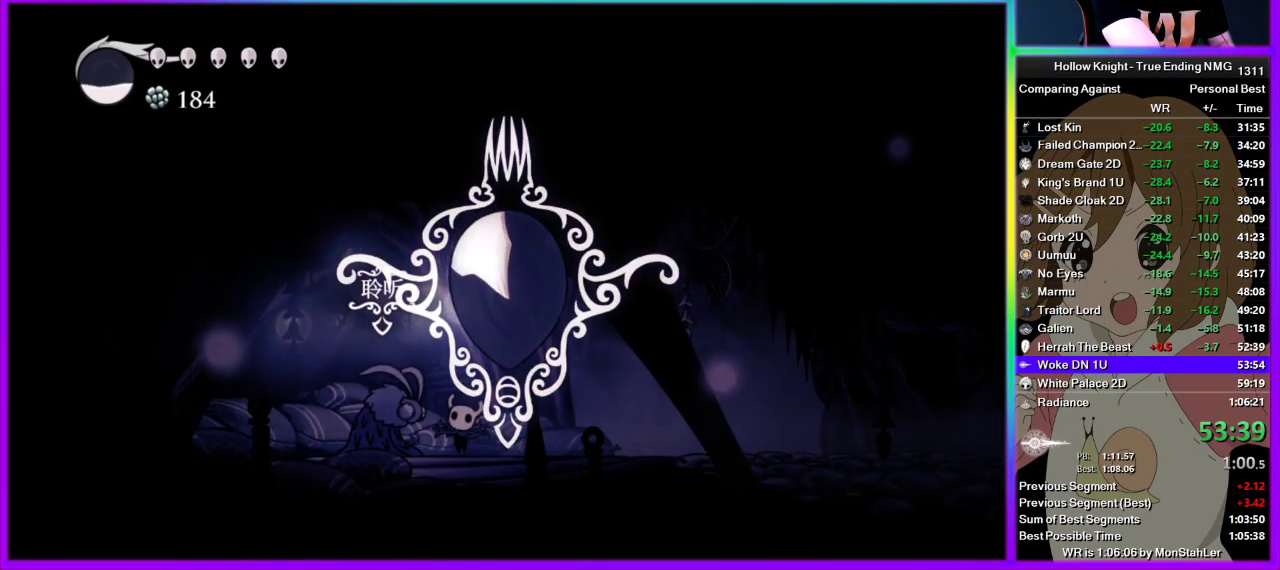
{"buttons": ["DPAD_UP"], "left_stick": "center", "right_stick": "center", "events": [[333, "DPAD_UP", "down"]]}
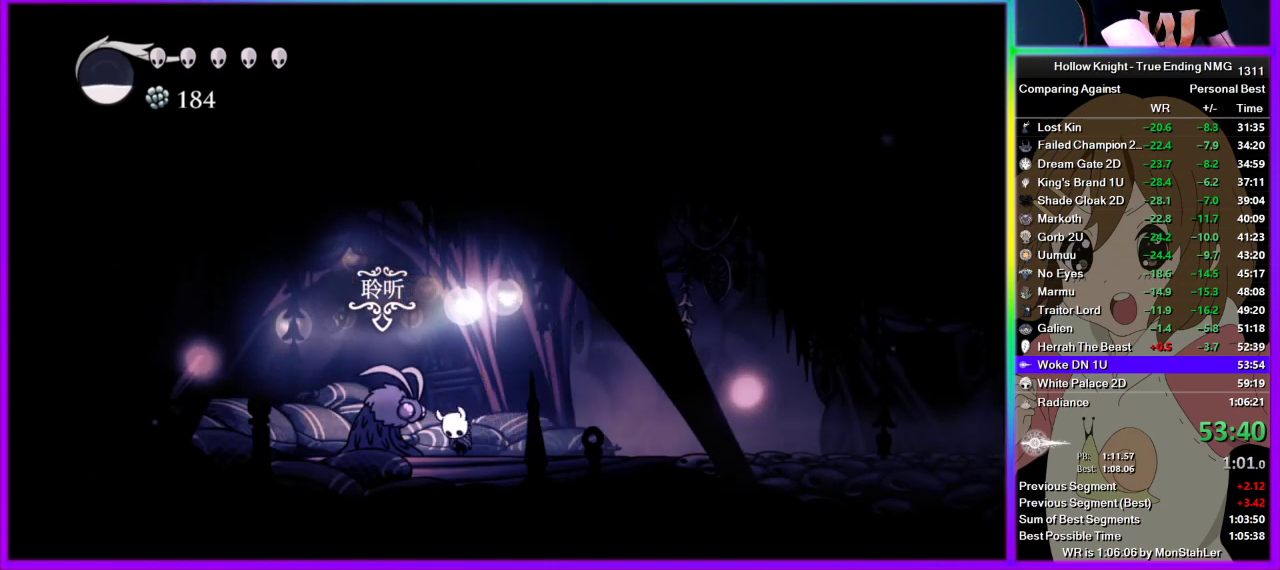
{"buttons": [], "left_stick": "center", "right_stick": "center", "events": [[22, "DPAD_UP", "up"], [89, "DPAD_UP", "down"], [156, "DPAD_UP", "up"], [311, "DPAD_UP", "down"], [378, "DPAD_UP", "up"]]}
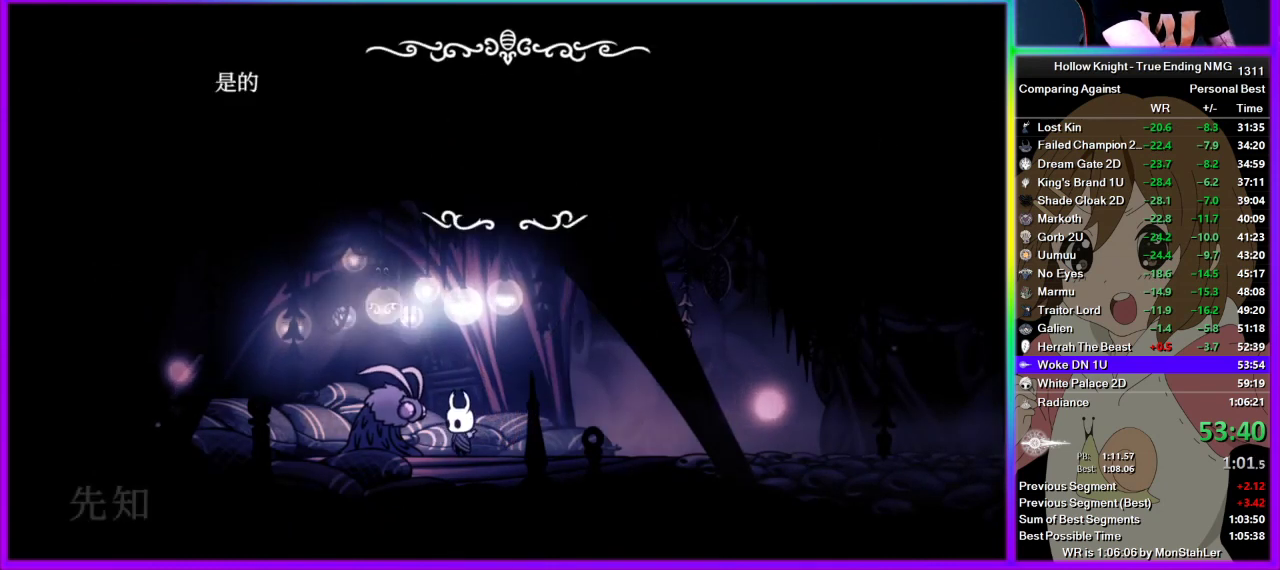
{"buttons": [], "left_stick": "center", "right_stick": "center", "events": []}
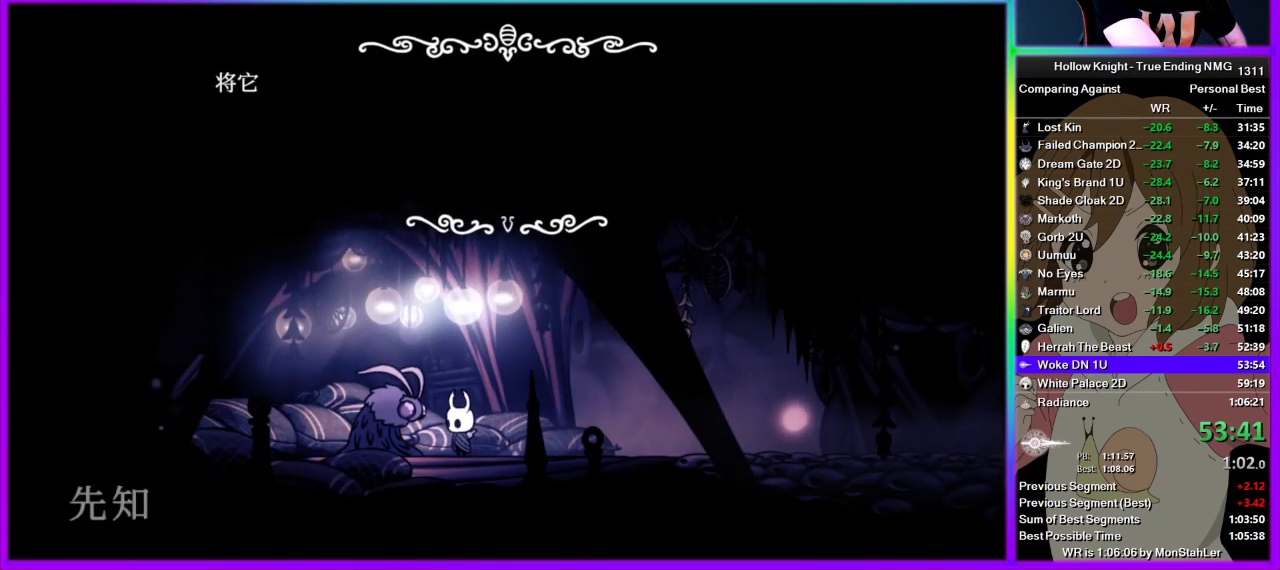
{"buttons": ["CIRCLE"], "left_stick": "center", "right_stick": "center", "events": [[22, "TRIANGLE", "down"], [89, "TRIANGLE", "up"], [156, "TRIANGLE", "down"], [222, "TRIANGLE", "up"], [289, "TRIANGLE", "down"], [356, "TRIANGLE", "up"], [422, "TRIANGLE", "down"], [489, "CIRCLE", "down"], [489, "TRIANGLE", "up"]]}
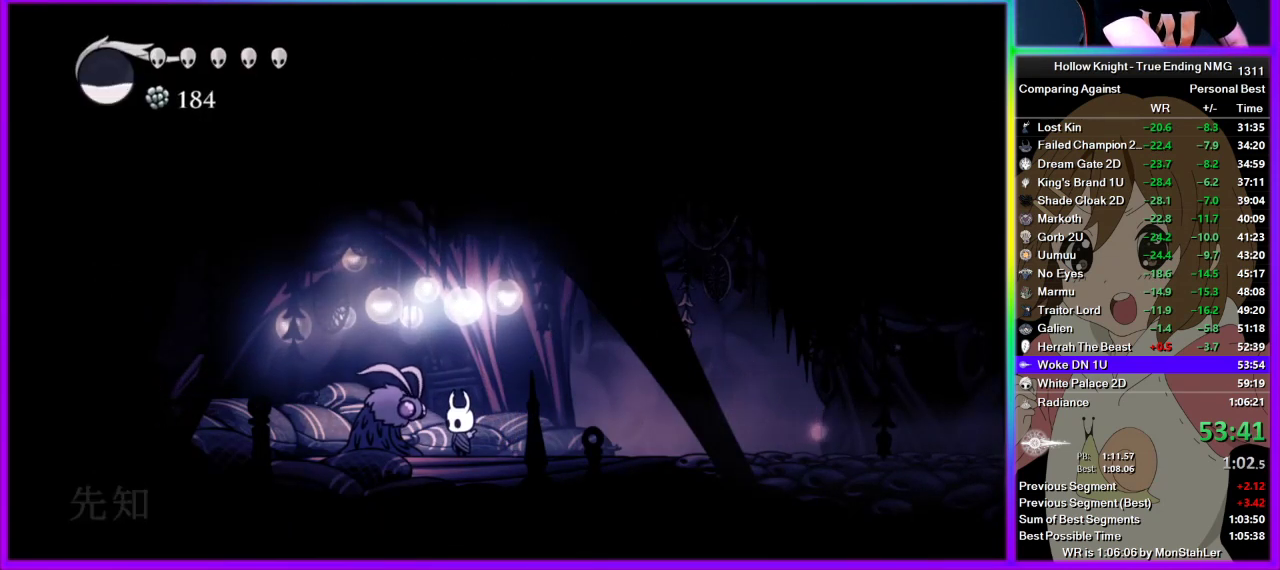
{"buttons": [], "left_stick": "center", "right_stick": "center", "events": [[67, "CIRCLE", "up"]]}
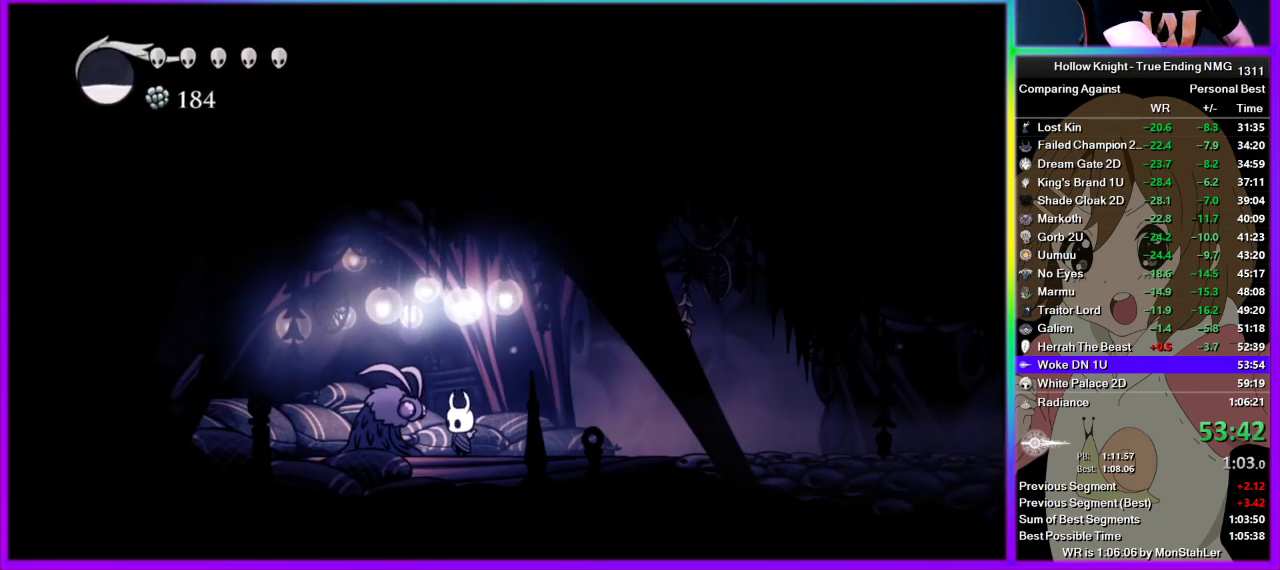
{"buttons": ["CIRCLE"], "left_stick": "center", "right_stick": "center", "events": [[311, "CIRCLE", "down"], [378, "CIRCLE", "up"], [422, "TRIANGLE", "down"], [489, "CIRCLE", "down"], [489, "TRIANGLE", "up"]]}
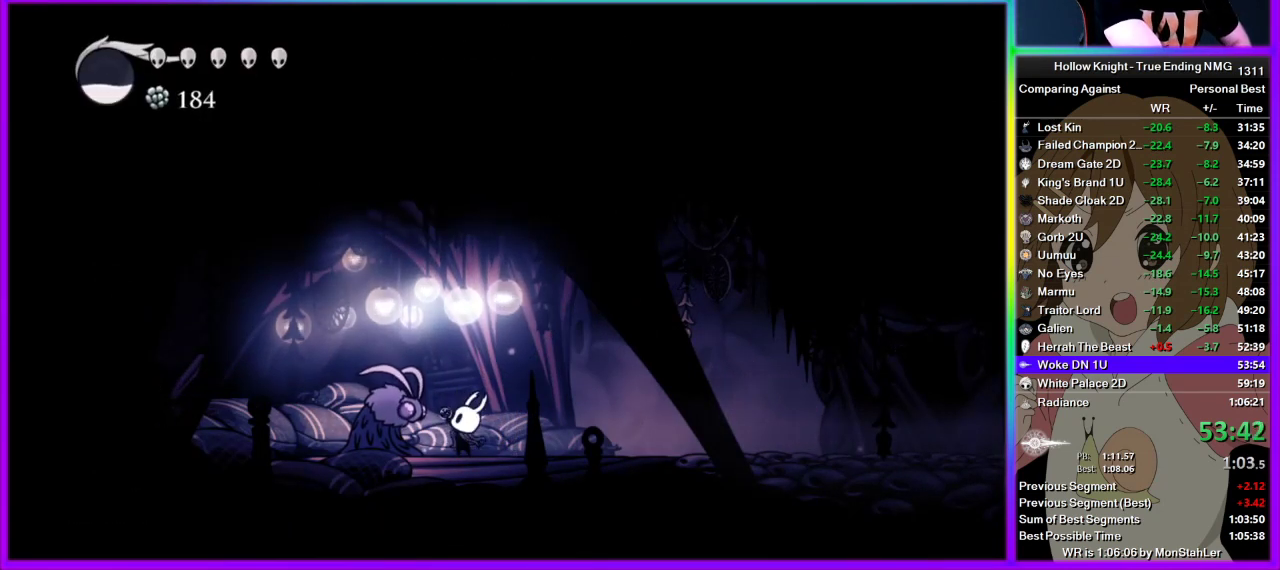
{"buttons": ["TRIANGLE"], "left_stick": "center", "right_stick": "center", "events": [[67, "CIRCLE", "up"], [67, "TRIANGLE", "down"], [133, "CIRCLE", "down"], [133, "TRIANGLE", "up"], [200, "CIRCLE", "up"], [200, "TRIANGLE", "down"], [311, "TRIANGLE", "up"], [511, "TRIANGLE", "down"]]}
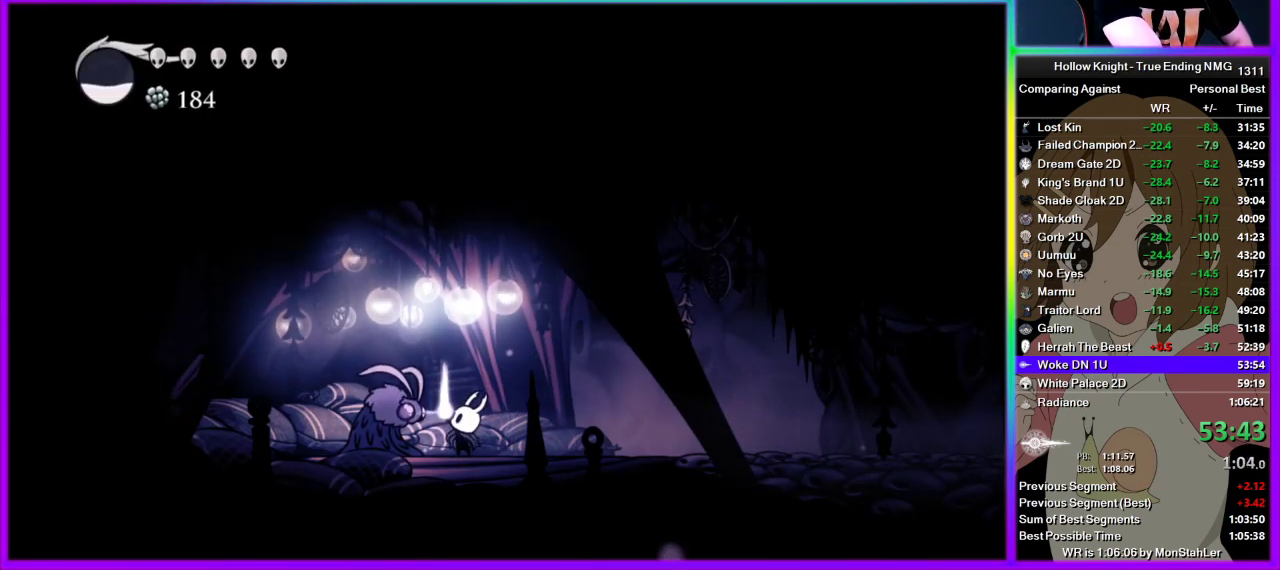
{"buttons": ["CIRCLE", "TRIANGLE"], "left_stick": "center", "right_stick": "center", "events": [[67, "CIRCLE", "down"], [133, "CIRCLE", "up"], [200, "CIRCLE", "down"], [222, "TRIANGLE", "up"], [267, "CIRCLE", "up"], [289, "TRIANGLE", "down"], [356, "CIRCLE", "down"], [356, "TRIANGLE", "up"], [422, "CIRCLE", "up"], [467, "TRIANGLE", "down"], [489, "CIRCLE", "down"]]}
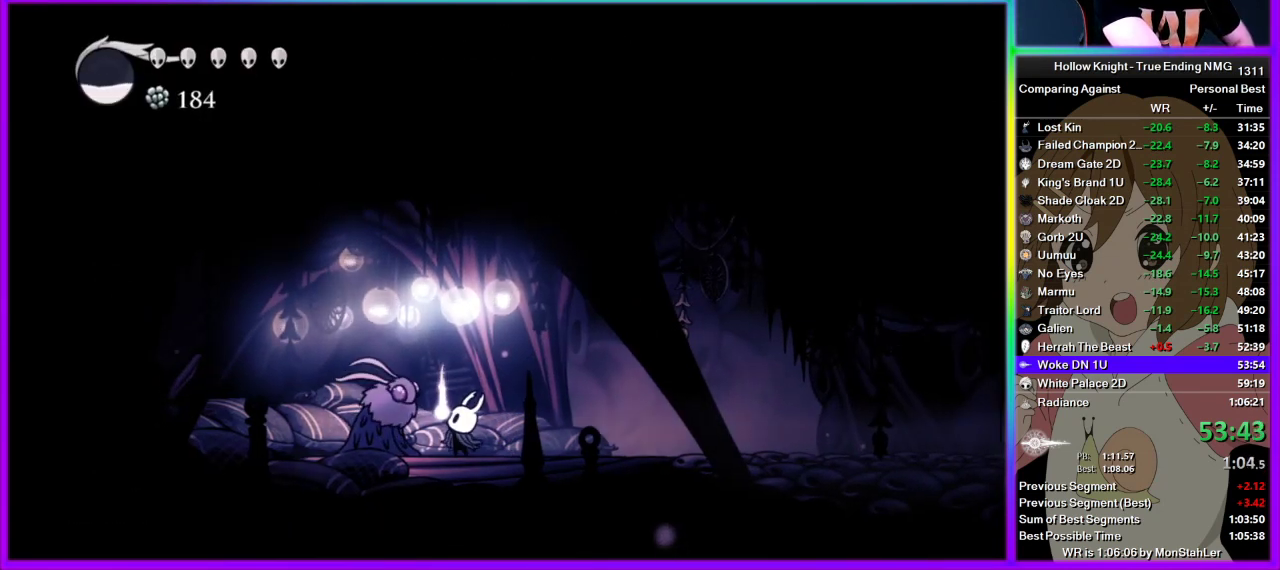
{"buttons": [], "left_stick": "center", "right_stick": "center", "events": [[44, "TRIANGLE", "up"], [67, "CIRCLE", "up"], [111, "TRIANGLE", "down"], [178, "TRIANGLE", "up"], [244, "TRIANGLE", "down"], [311, "CIRCLE", "down"], [311, "TRIANGLE", "up"], [378, "CIRCLE", "up"], [378, "TRIANGLE", "down"], [444, "CIRCLE", "down"], [444, "TRIANGLE", "up"], [511, "CIRCLE", "up"]]}
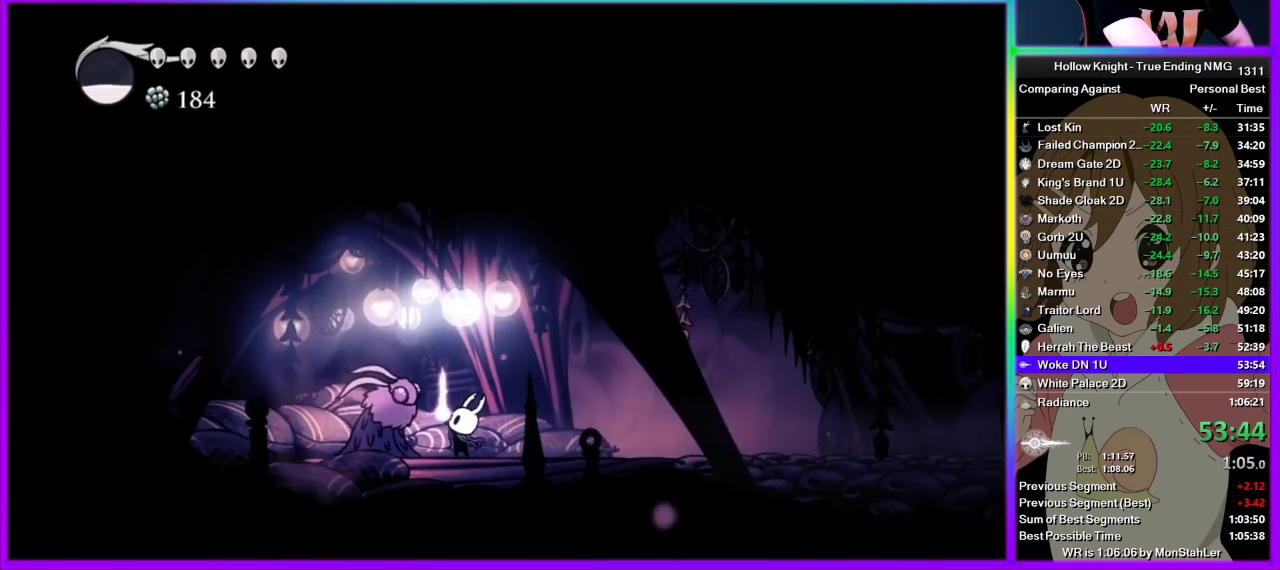
{"buttons": ["TRIANGLE"], "left_stick": "center", "right_stick": "center", "events": [[22, "TRIANGLE", "down"], [89, "CIRCLE", "down"], [89, "TRIANGLE", "up"], [156, "CIRCLE", "up"], [156, "TRIANGLE", "down"], [267, "CIRCLE", "down"], [267, "TRIANGLE", "up"], [289, "CIRCLE", "up"], [333, "TRIANGLE", "down"], [378, "CIRCLE", "down"], [422, "TRIANGLE", "up"], [467, "CIRCLE", "up"], [467, "TRIANGLE", "down"]]}